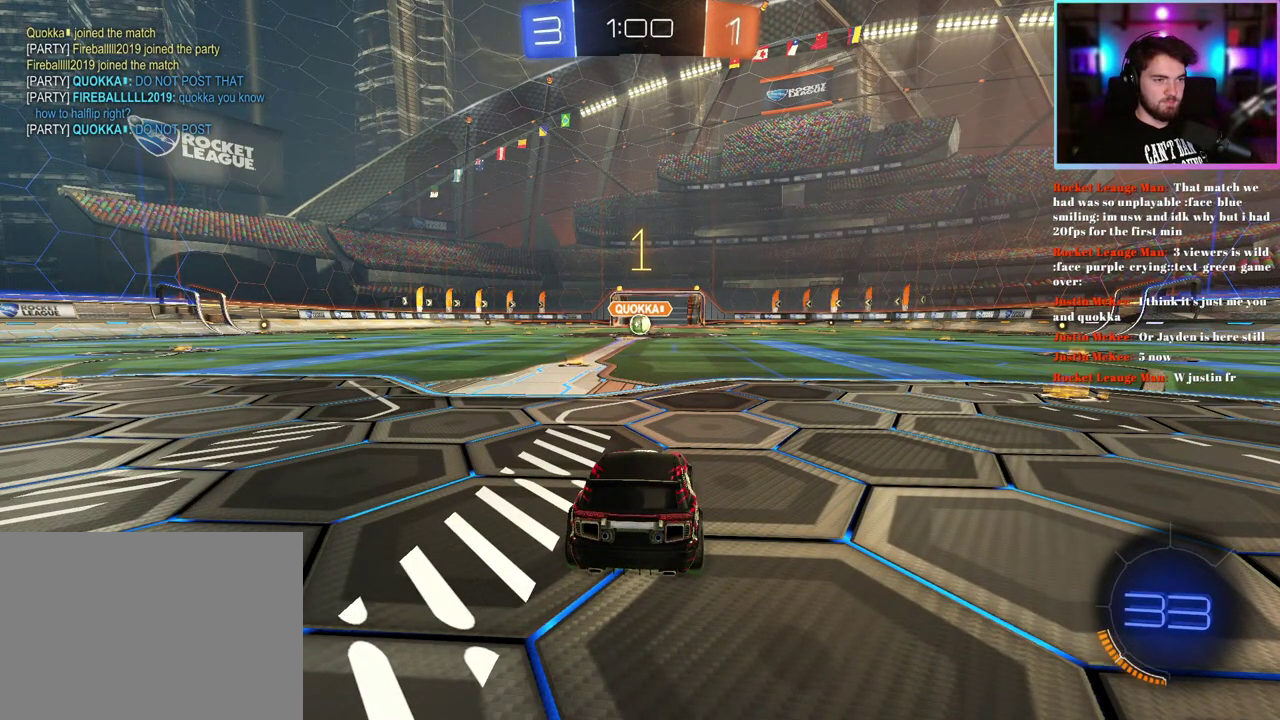
Gameplay with a controller (PlayStation layout); each line is a JSON object with the inputs held at the frame after it. "events" lists button and stick changes between this image and that frame as [ms after this image, input, new state], when the widget could be followed in between. This document gives stick clicks only as held states, not as events. Not read: right_stick.
{"buttons": ["L1", "R1", "R2"], "left_stick": "up-right", "events": [[400, "L1", "down"], [400, "left_stick", "up-right"]]}
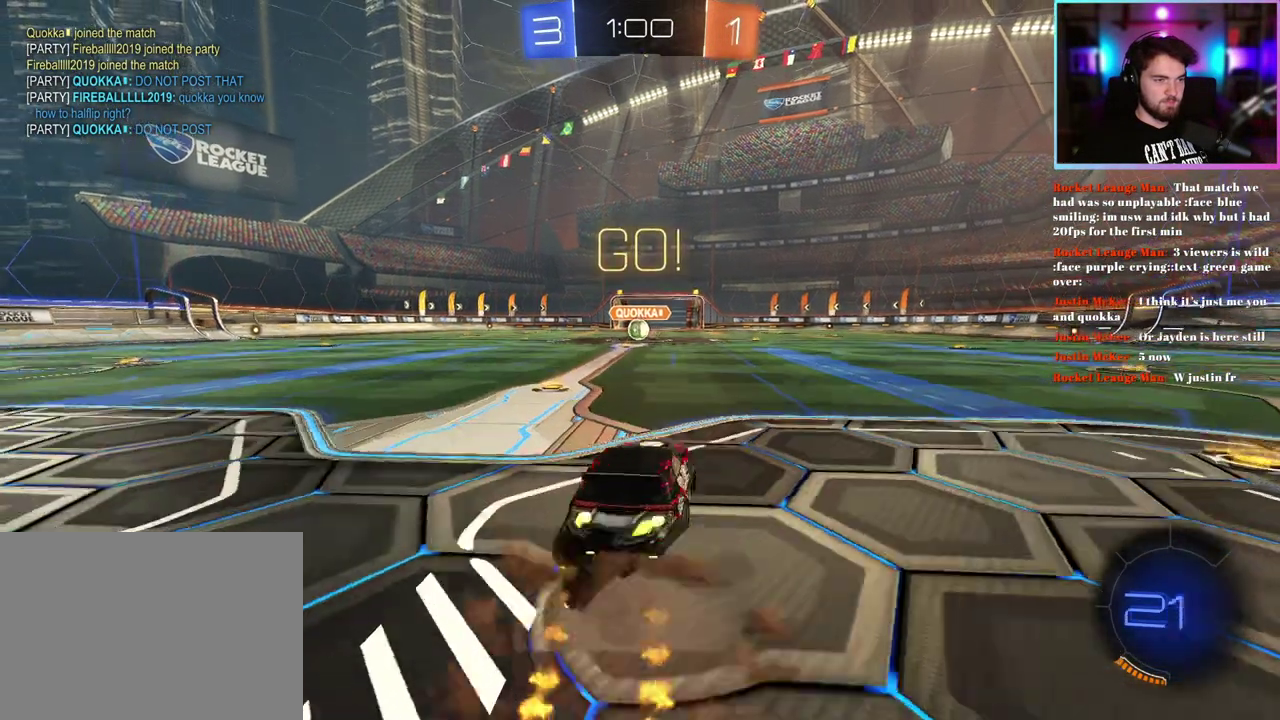
{"buttons": ["L1", "R1", "R2"], "left_stick": "down-left", "events": [[100, "left_stick", "down-left"]]}
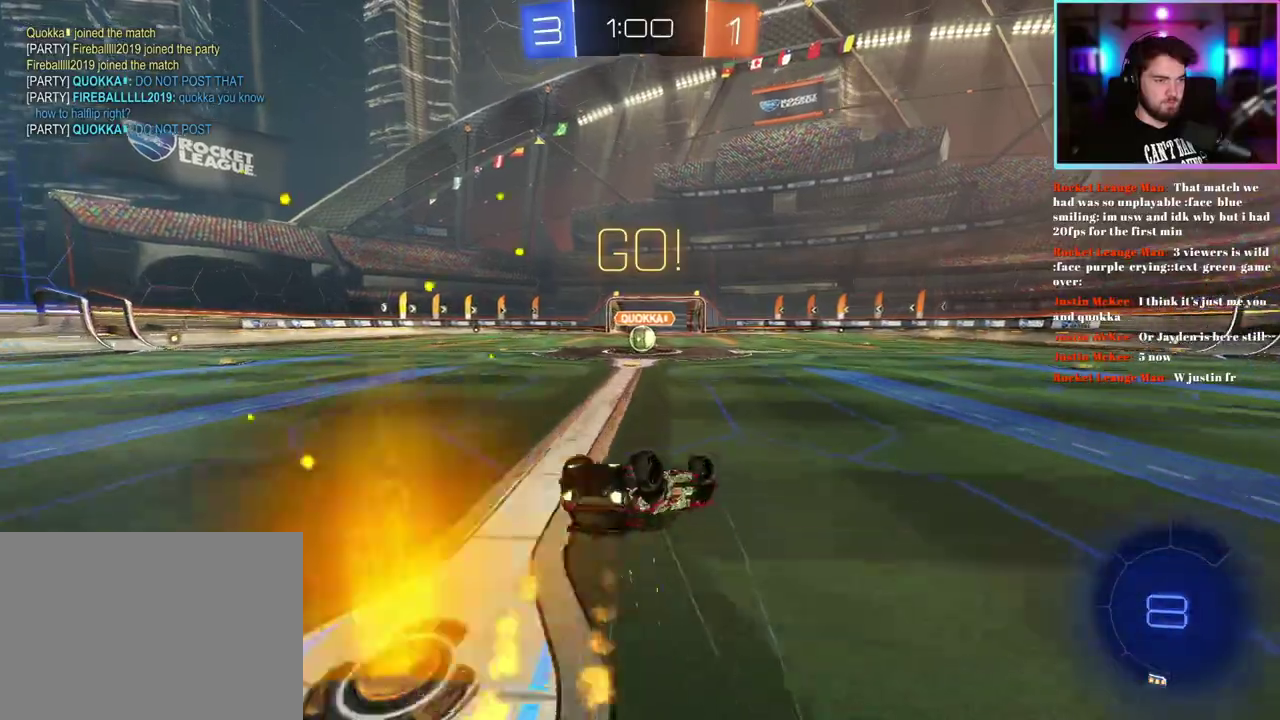
{"buttons": ["R2"], "left_stick": "center", "events": [[283, "L1", "up"], [350, "left_stick", "center"], [483, "R1", "up"]]}
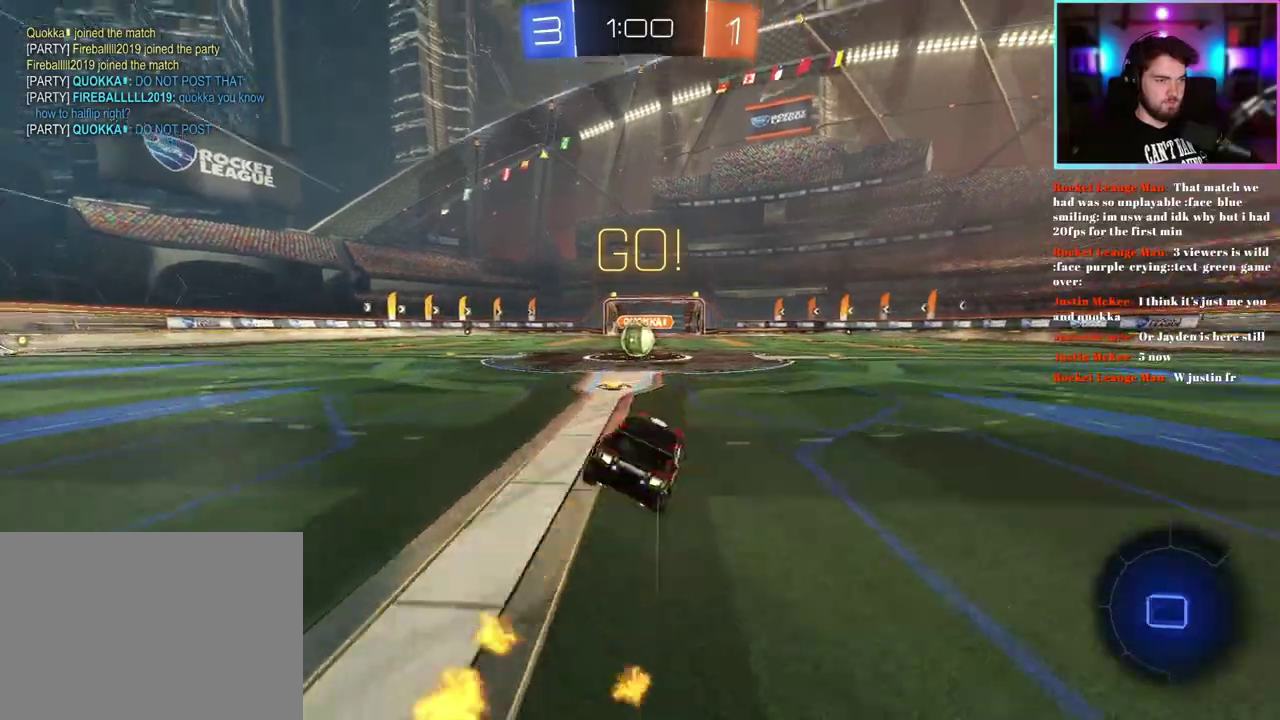
{"buttons": ["R2"], "left_stick": "left", "events": [[267, "left_stick", "left"], [383, "left_stick", "center"], [483, "left_stick", "left"]]}
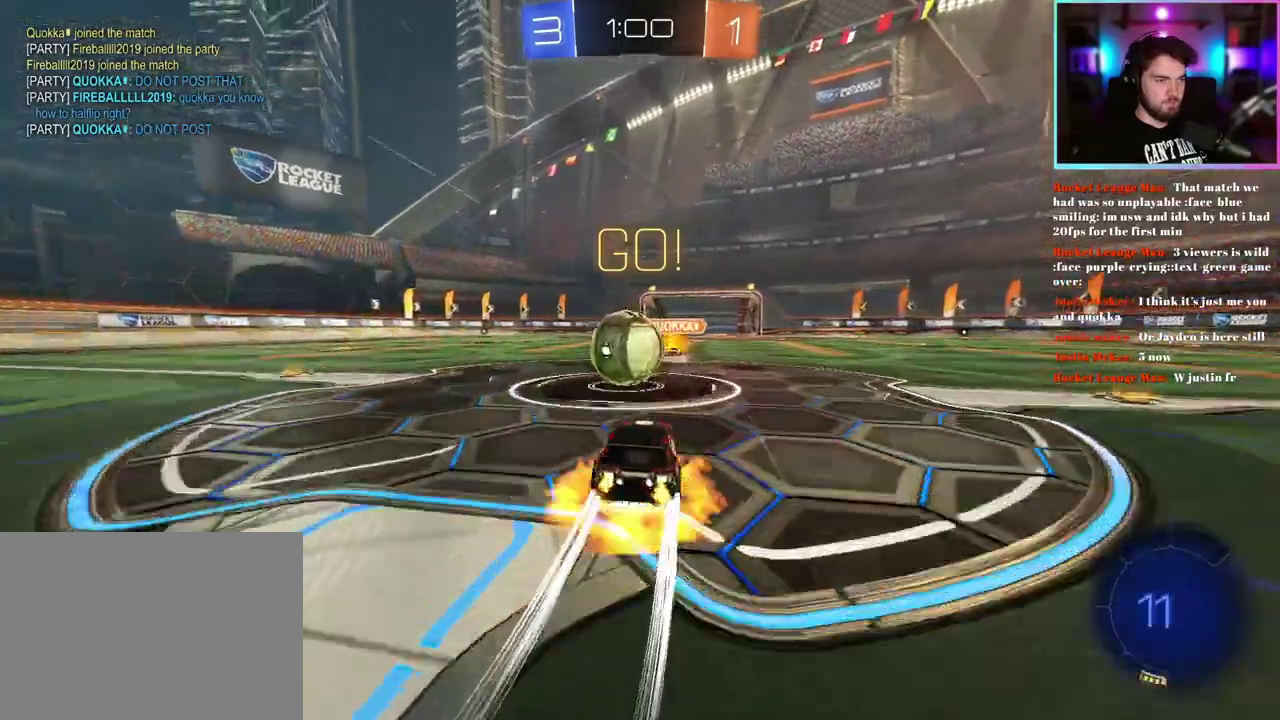
{"buttons": ["L1", "R2"], "left_stick": "down-left", "events": [[83, "left_stick", "up-left"], [117, "L1", "down"], [150, "R1", "down"], [217, "left_stick", "down-left"], [350, "R1", "up"]]}
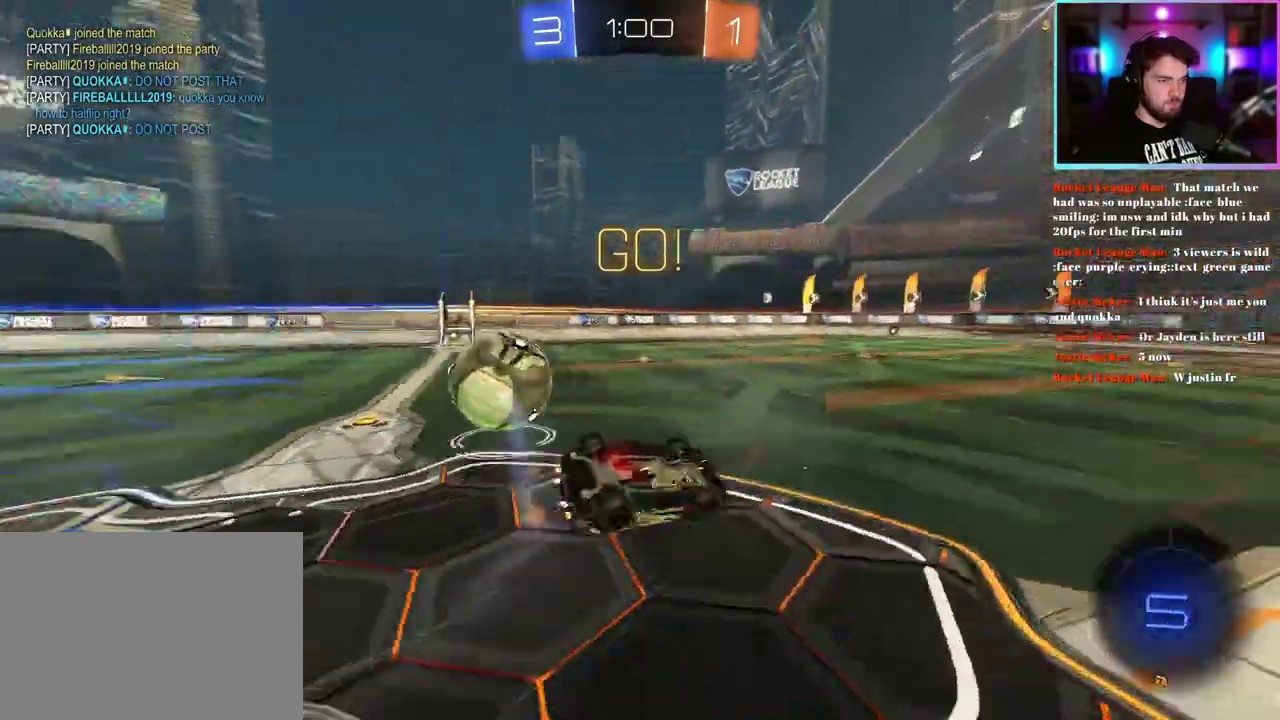
{"buttons": ["R2"], "left_stick": "left", "events": [[267, "L1", "up"], [450, "left_stick", "left"]]}
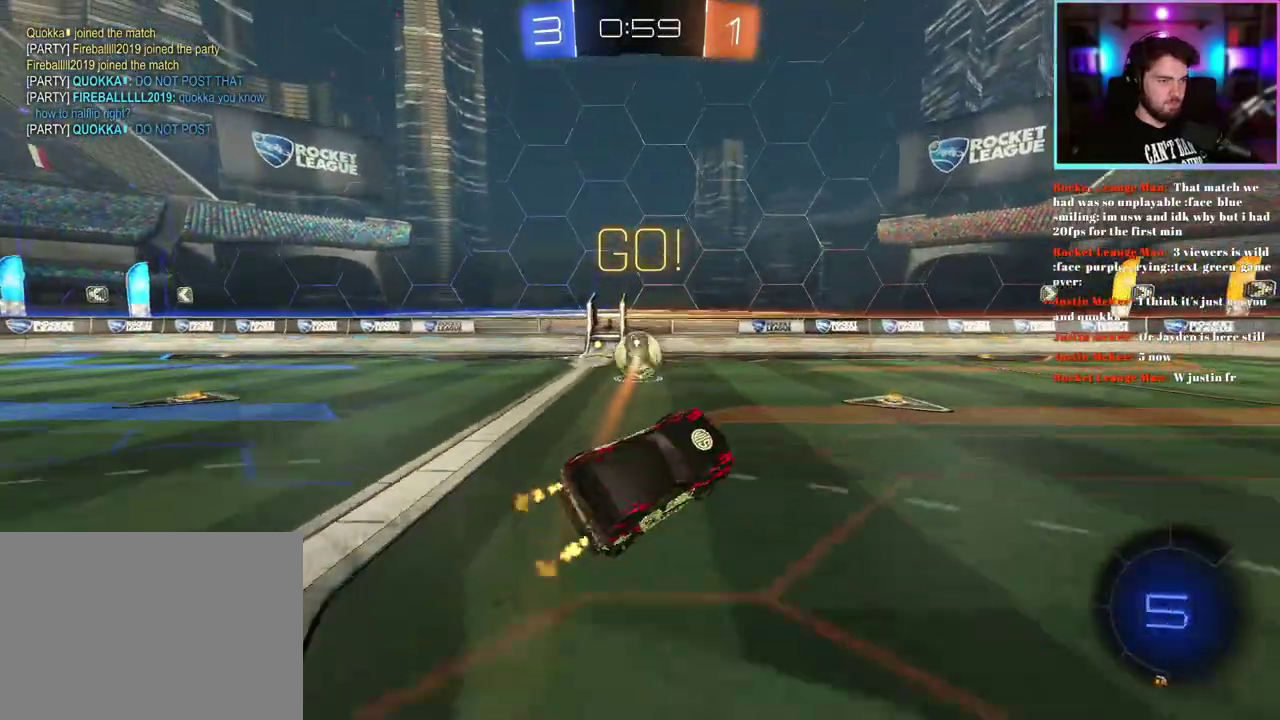
{"buttons": ["R1", "R2"], "left_stick": "center", "events": [[17, "left_stick", "center"], [217, "R1", "down"], [217, "left_stick", "up-left"], [483, "left_stick", "center"]]}
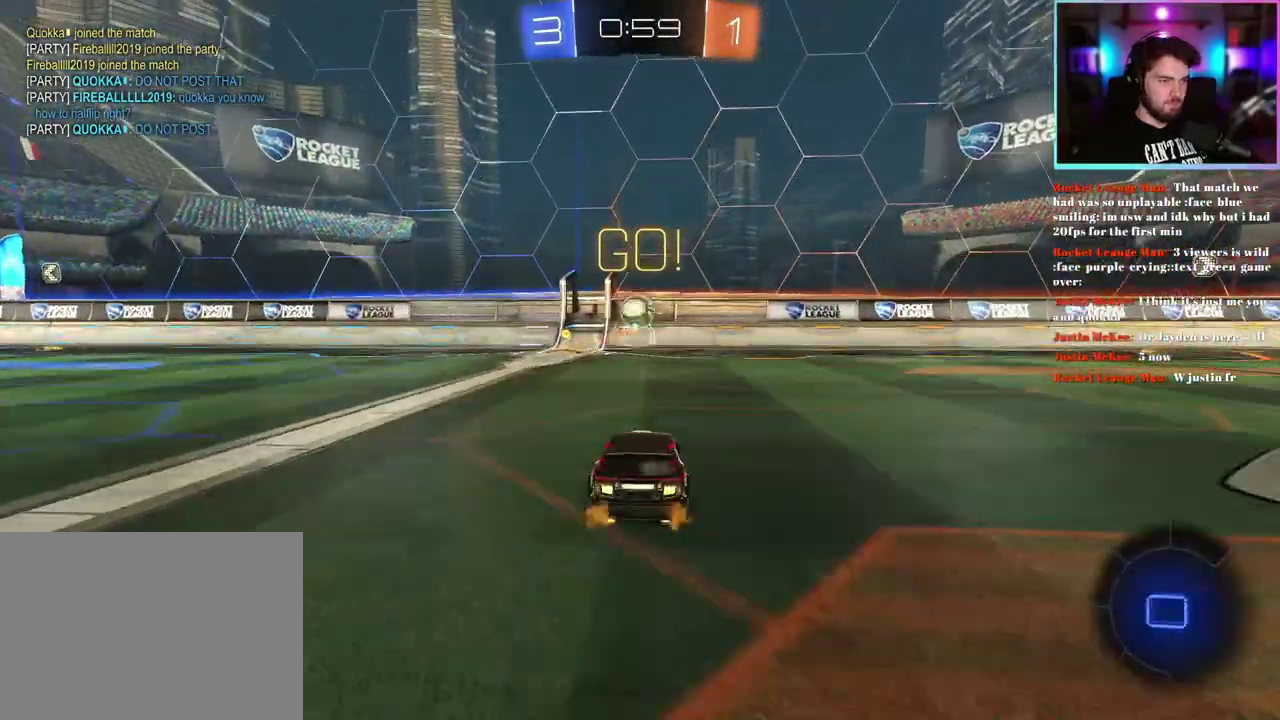
{"buttons": ["R2"], "left_stick": "center", "events": [[33, "left_stick", "up-left"], [183, "left_stick", "center"], [350, "R1", "up"]]}
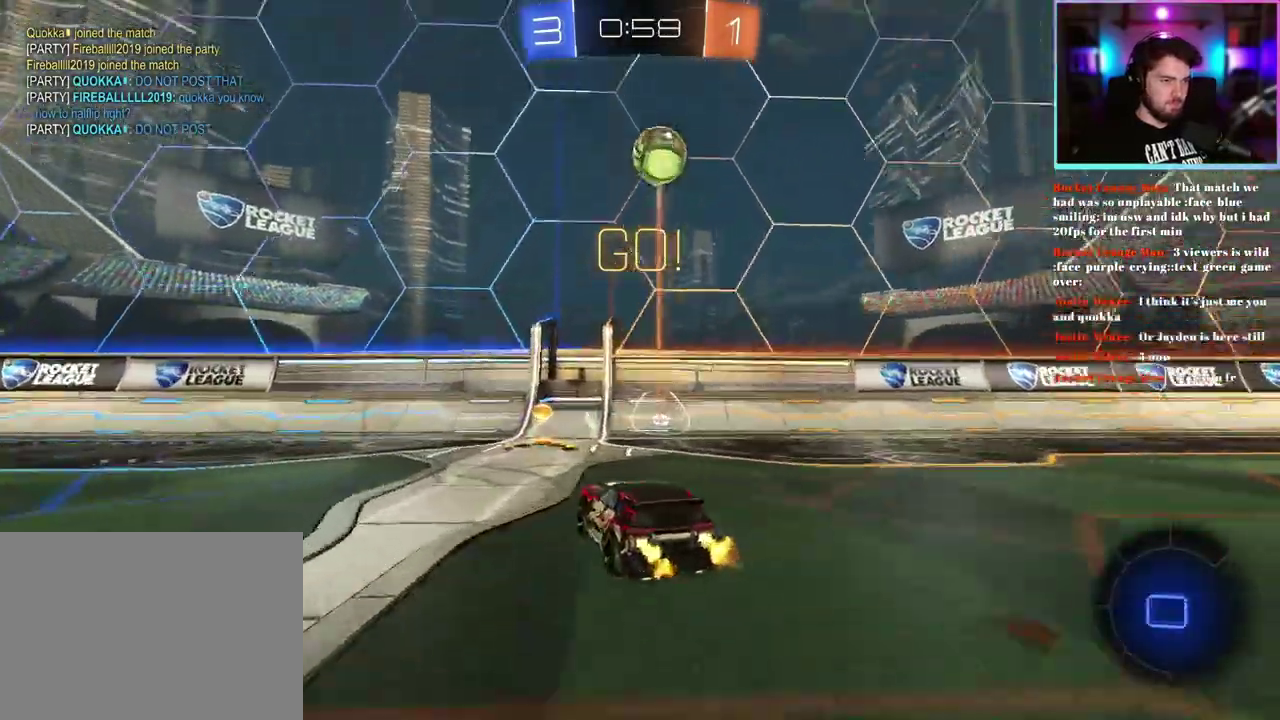
{"buttons": ["R2"], "left_stick": "left", "events": [[233, "left_stick", "left"]]}
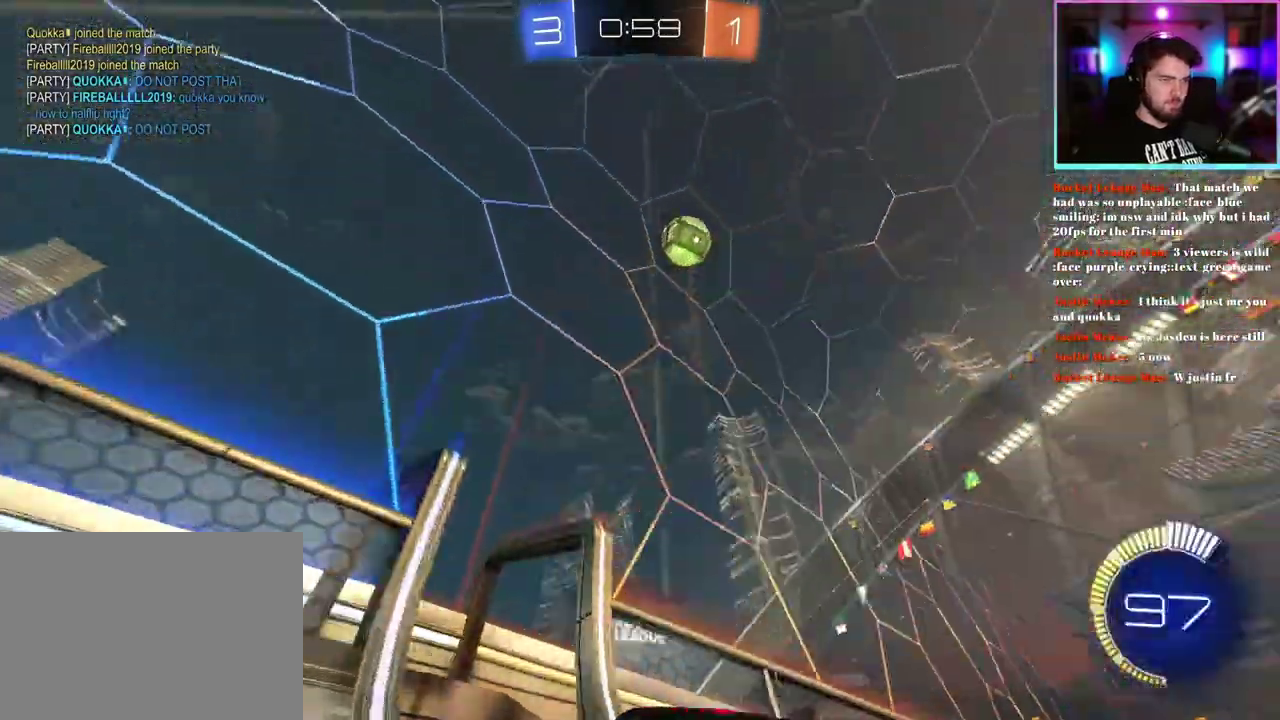
{"buttons": ["R2"], "left_stick": "right", "events": [[183, "left_stick", "center"], [250, "left_stick", "right"]]}
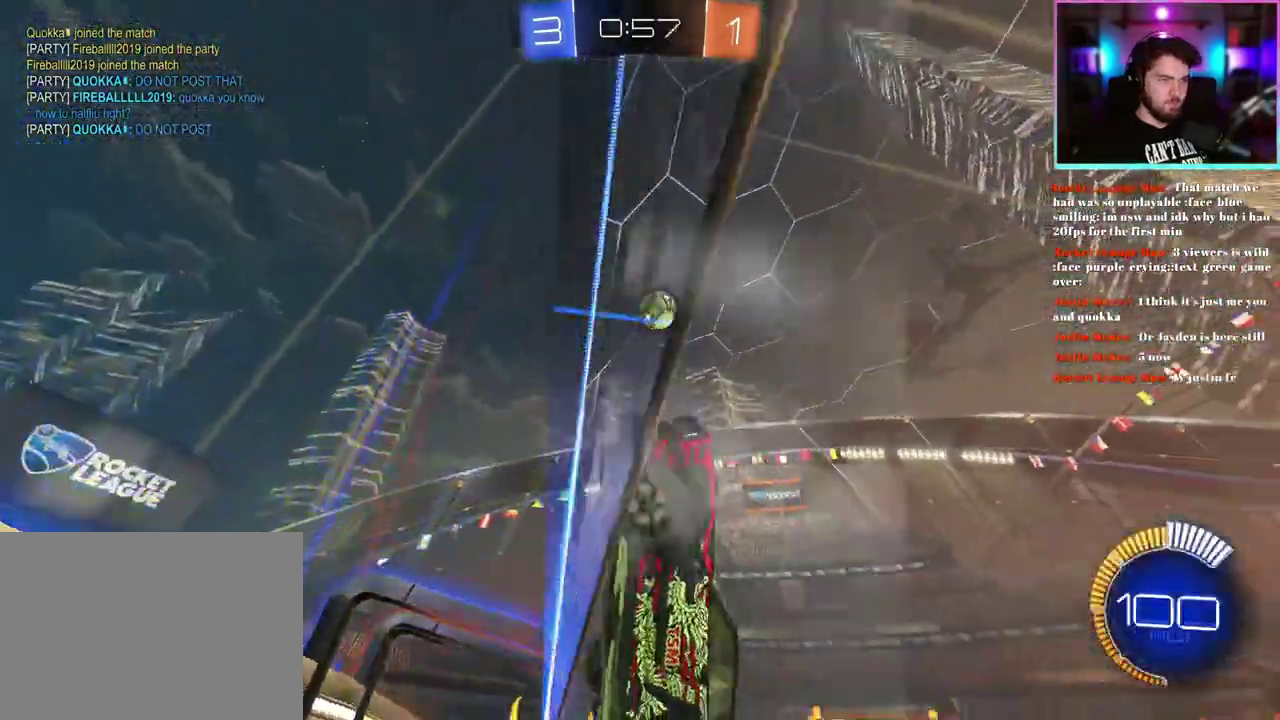
{"buttons": ["L1", "R2"], "left_stick": "down-right", "events": [[17, "L2", "down"], [233, "L2", "up"], [300, "left_stick", "center"], [417, "left_stick", "down-right"], [467, "L1", "down"]]}
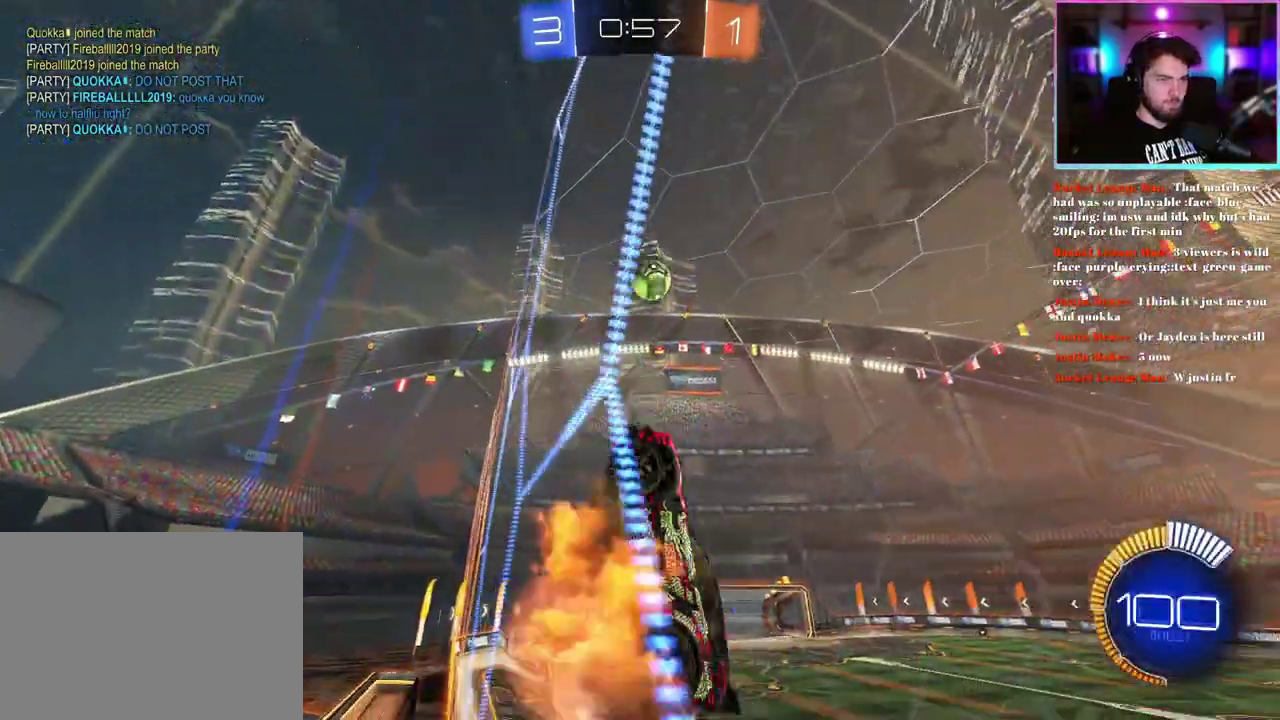
{"buttons": ["L1", "R1", "R2"], "left_stick": "left", "events": [[167, "left_stick", "right"], [300, "R1", "down"], [367, "left_stick", "up-left"], [467, "left_stick", "left"]]}
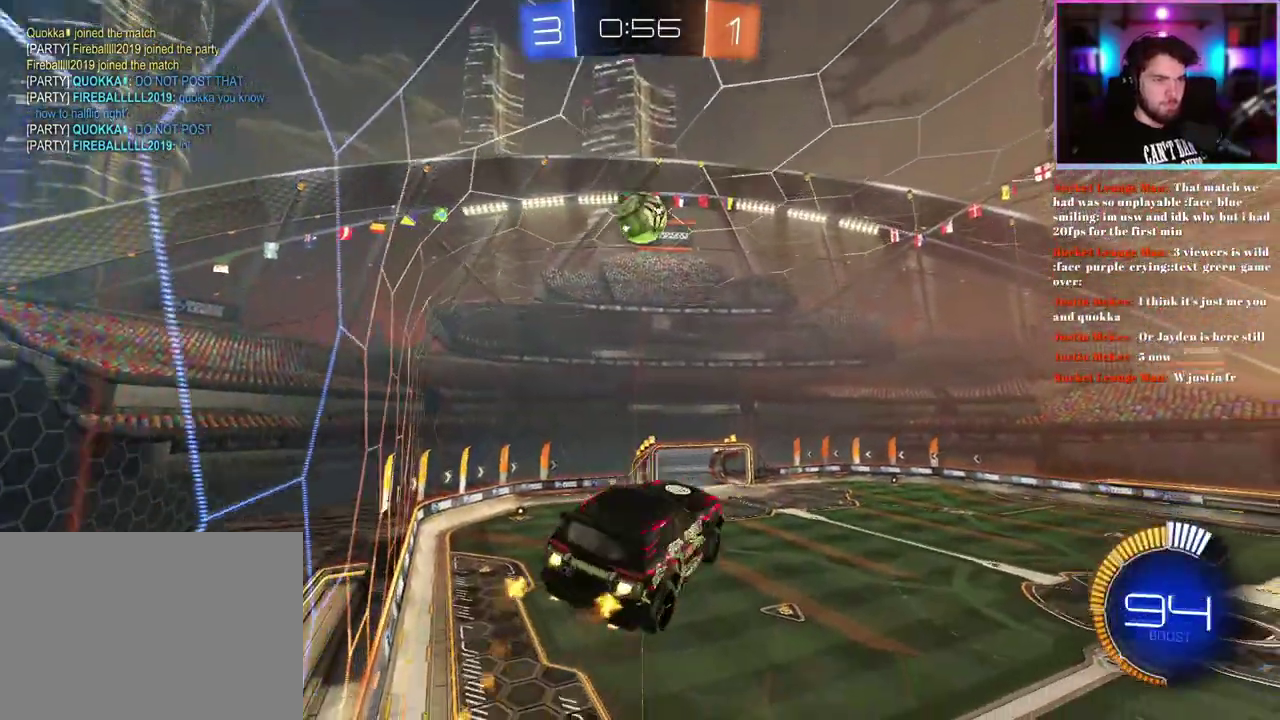
{"buttons": ["R2"], "left_stick": "down-right", "events": [[17, "left_stick", "down-left"], [83, "R1", "up"], [83, "left_stick", "down"], [167, "left_stick", "right"], [383, "left_stick", "down-right"], [500, "L1", "up"]]}
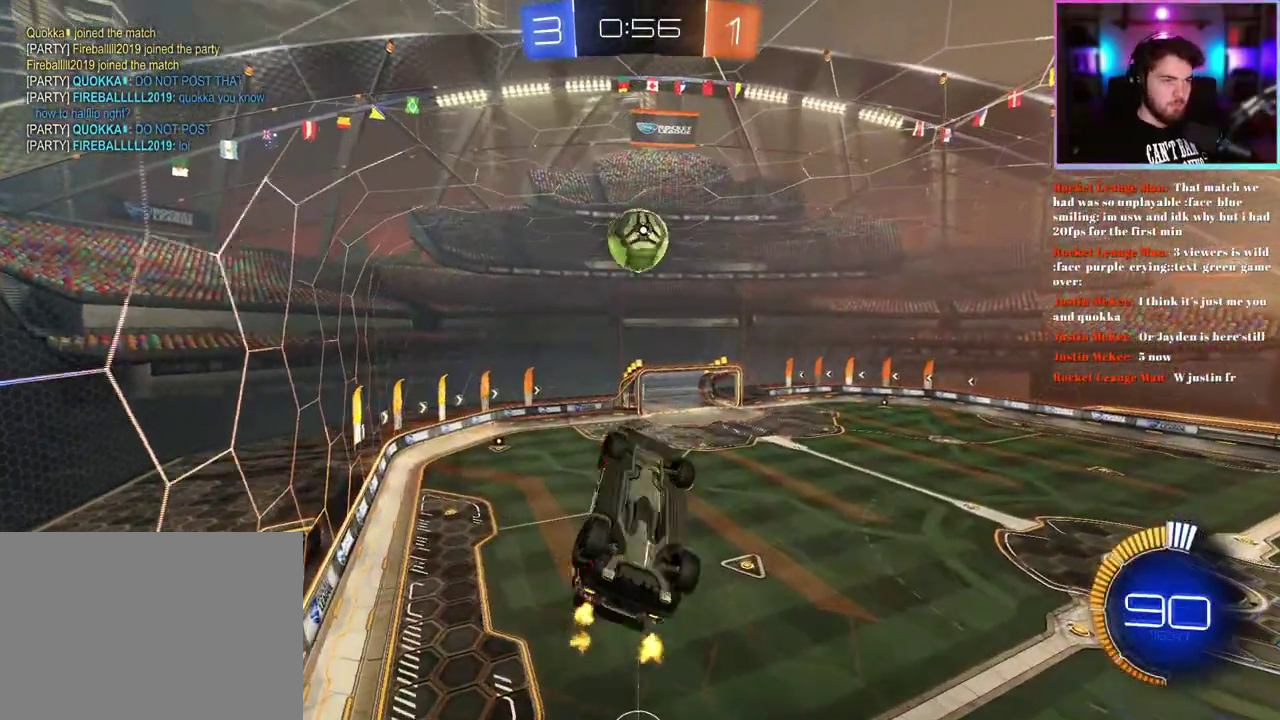
{"buttons": ["R2"], "left_stick": "center", "events": [[117, "left_stick", "up-right"], [150, "L1", "down"], [233, "left_stick", "right"], [417, "left_stick", "center"], [450, "L1", "up"]]}
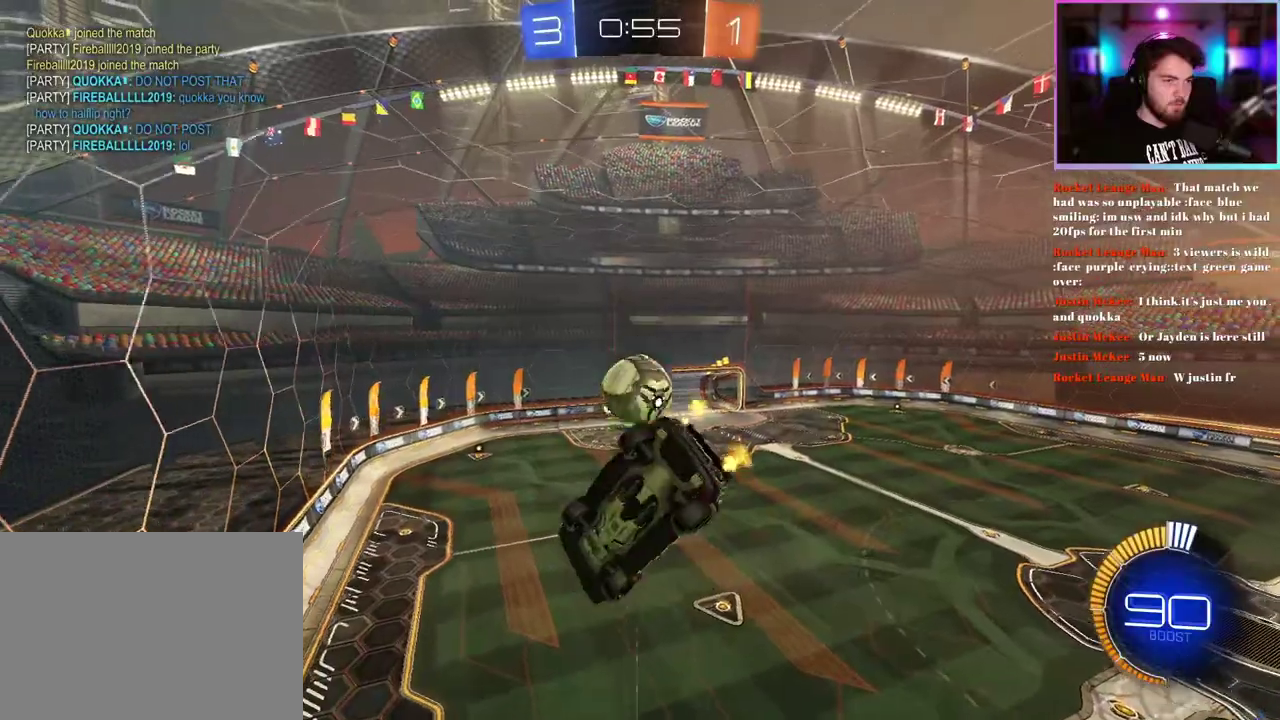
{"buttons": ["R2"], "left_stick": "left"}
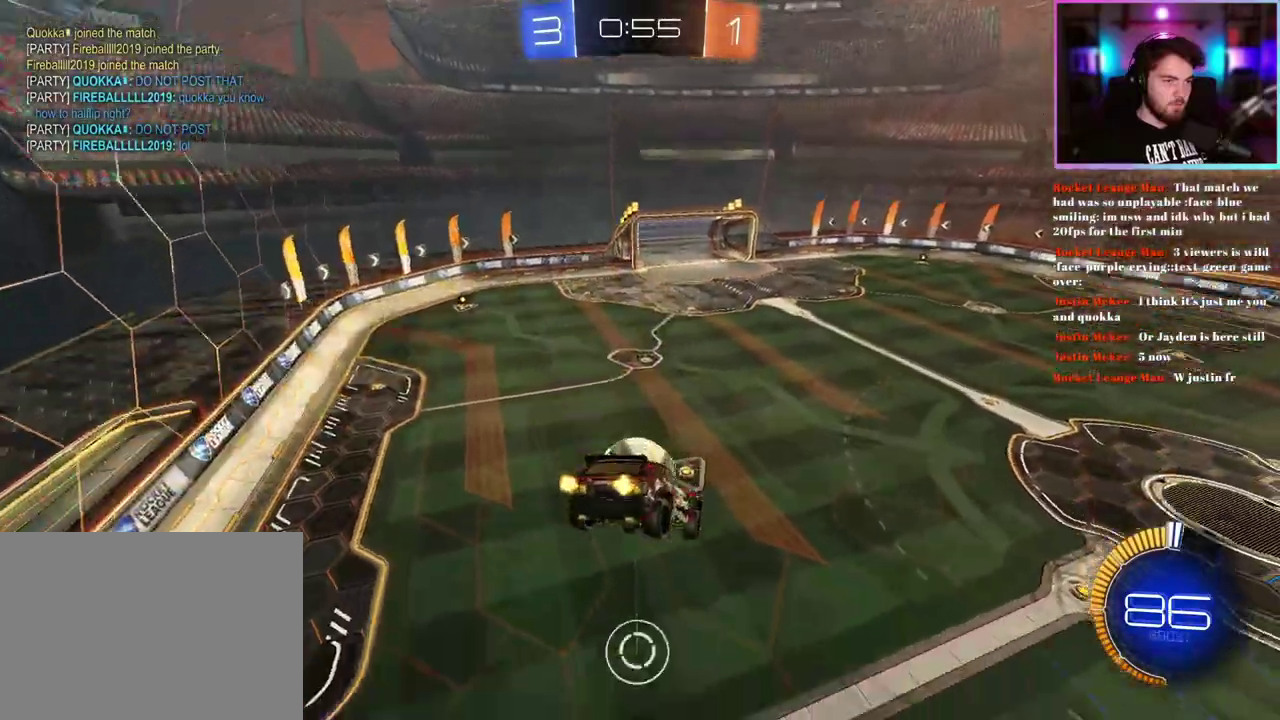
{"buttons": ["R2"], "left_stick": "center"}
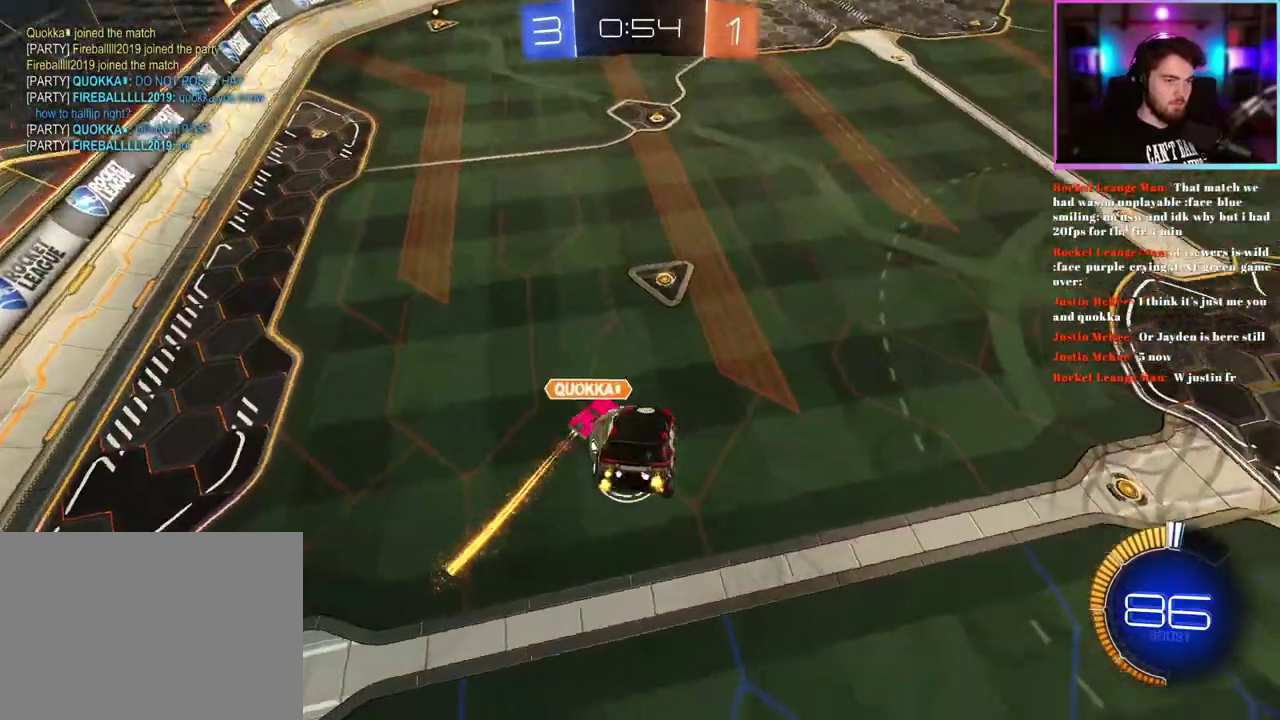
{"buttons": ["R2"], "left_stick": "left"}
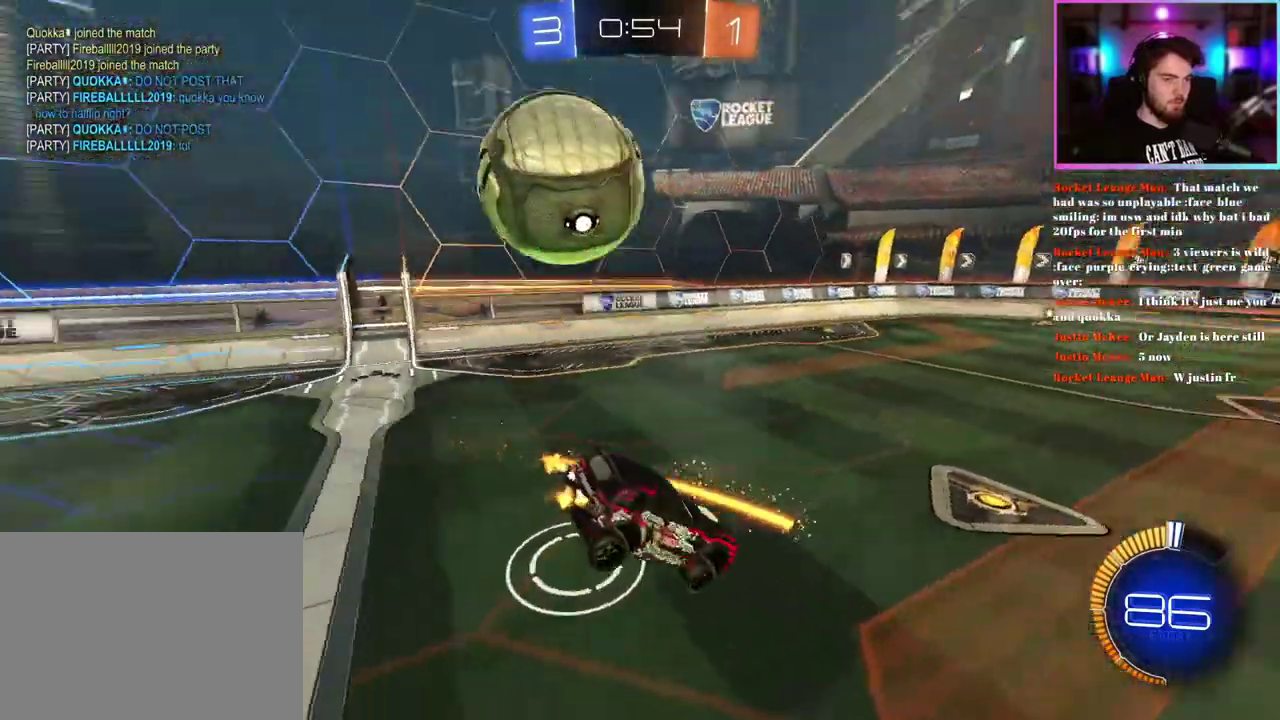
{"buttons": ["L2"], "left_stick": "right"}
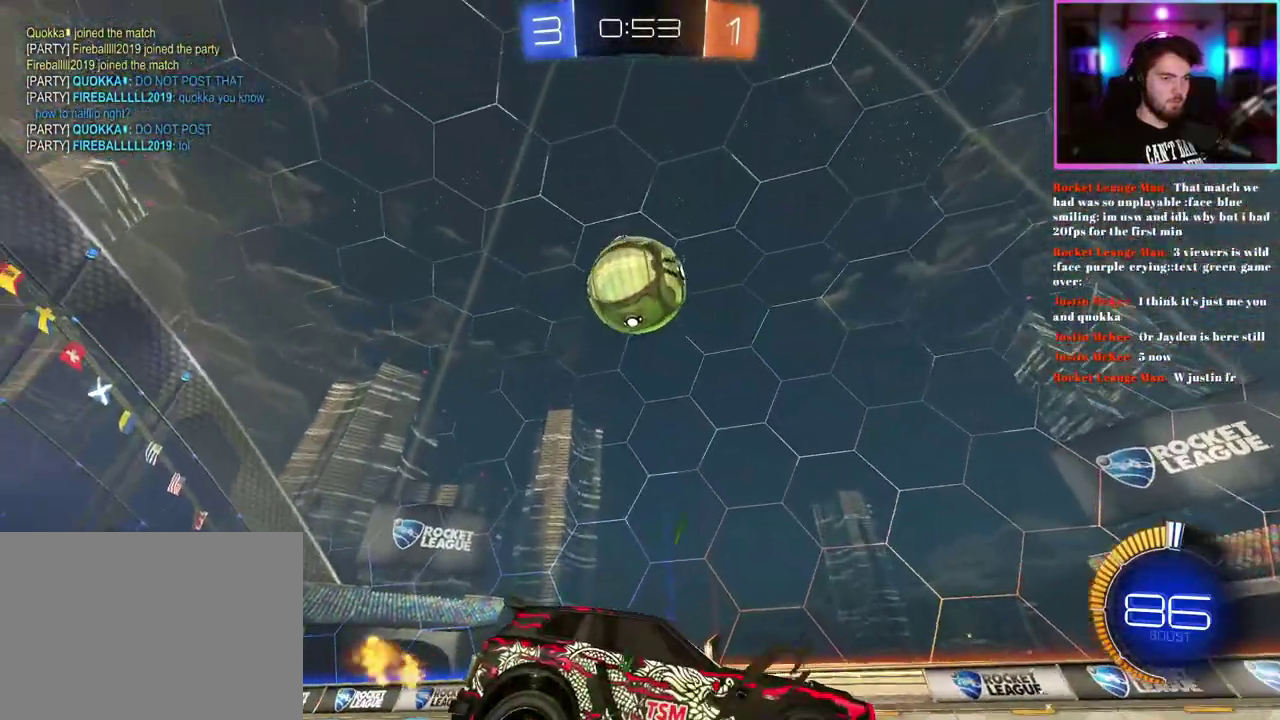
{"buttons": ["L2"], "left_stick": "left"}
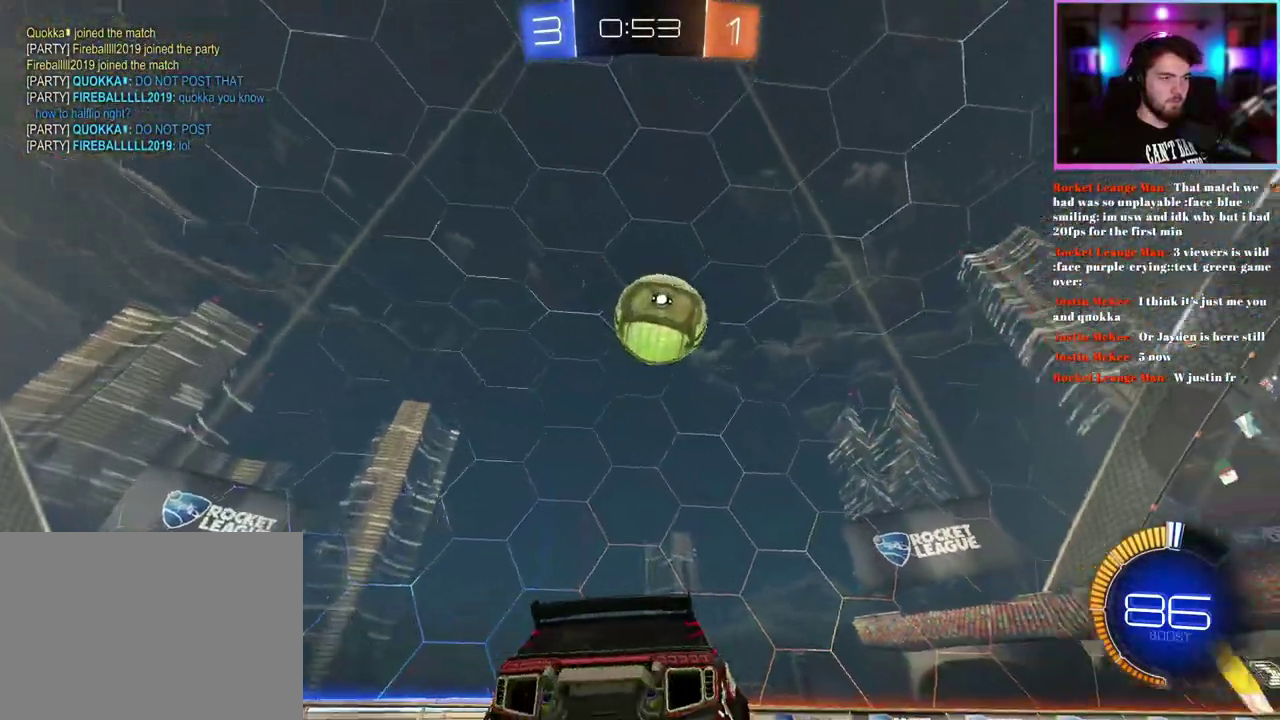
{"buttons": ["R2"], "left_stick": "left"}
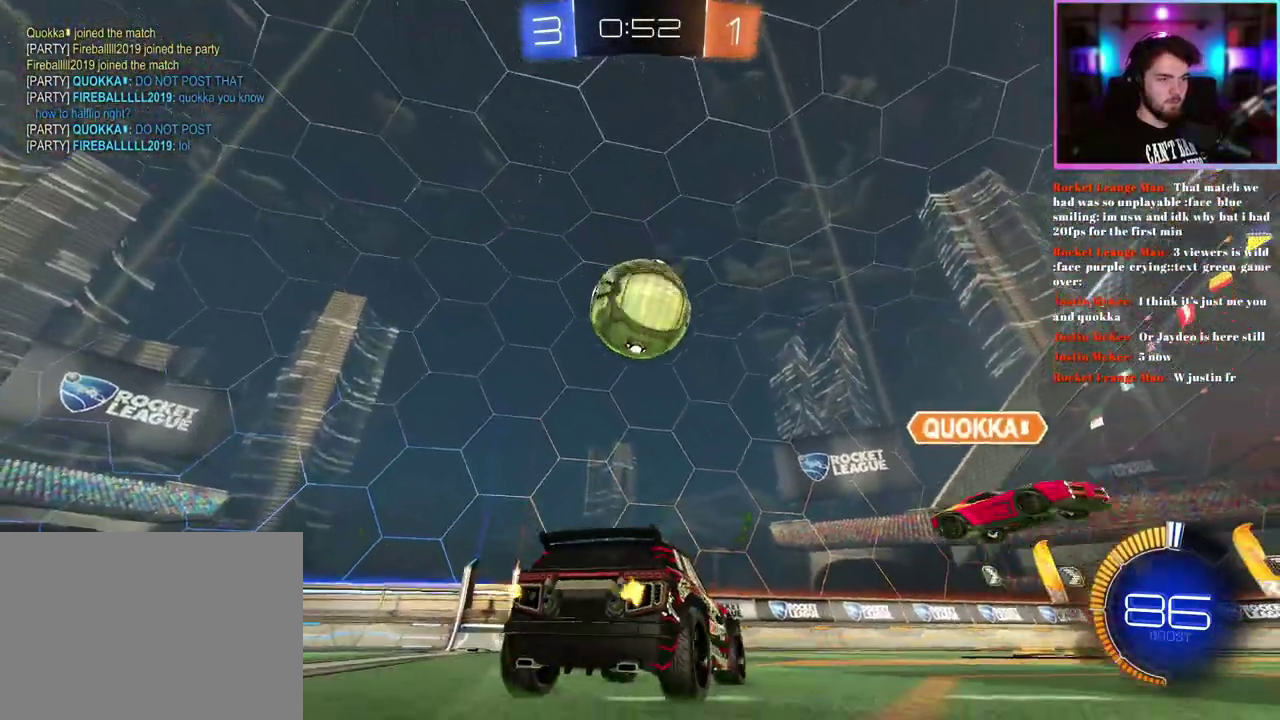
{"buttons": [], "left_stick": "down-right", "events": [[300, "R2", "up"], [367, "left_stick", "center"], [400, "L2", "down"], [450, "left_stick", "down-right"], [500, "L2", "up"]]}
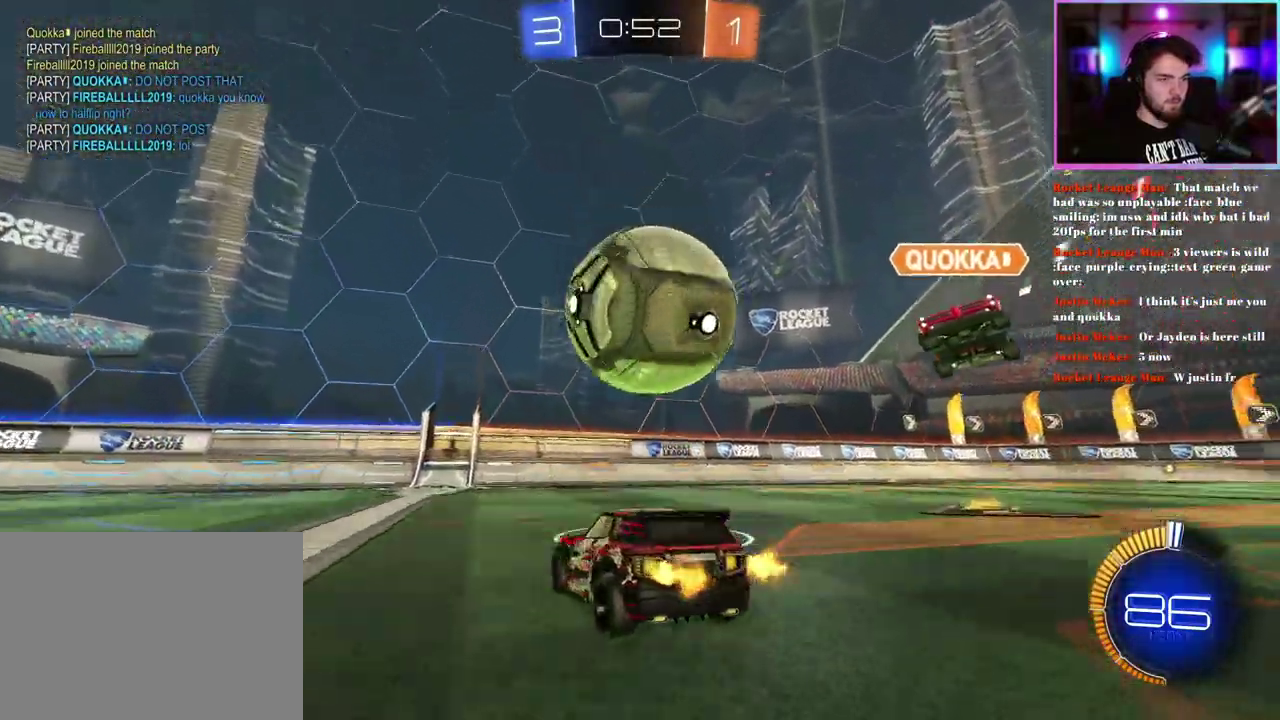
{"buttons": ["R2"], "left_stick": "center", "events": [[33, "R2", "down"], [450, "left_stick", "center"]]}
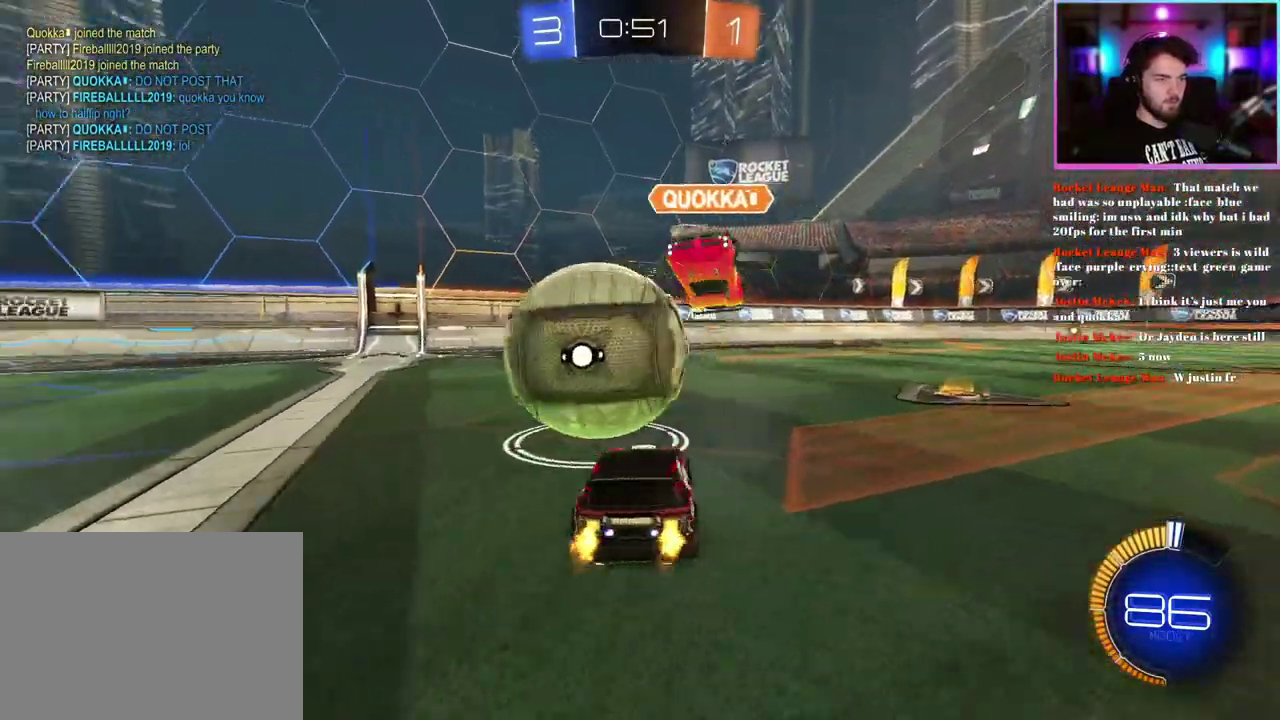
{"buttons": ["R2"], "left_stick": "up-left", "events": [[67, "left_stick", "up-left"]]}
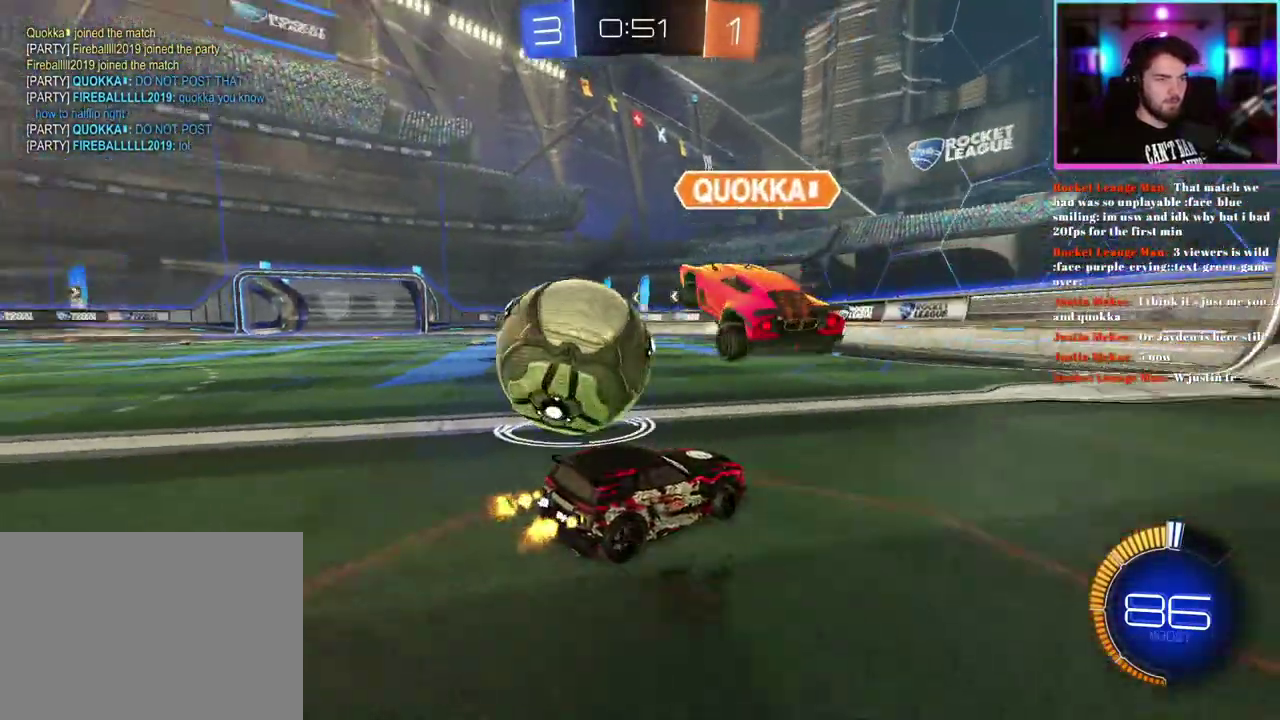
{"buttons": ["R2"], "left_stick": "up-left", "events": [[267, "left_stick", "center"], [333, "left_stick", "up-left"]]}
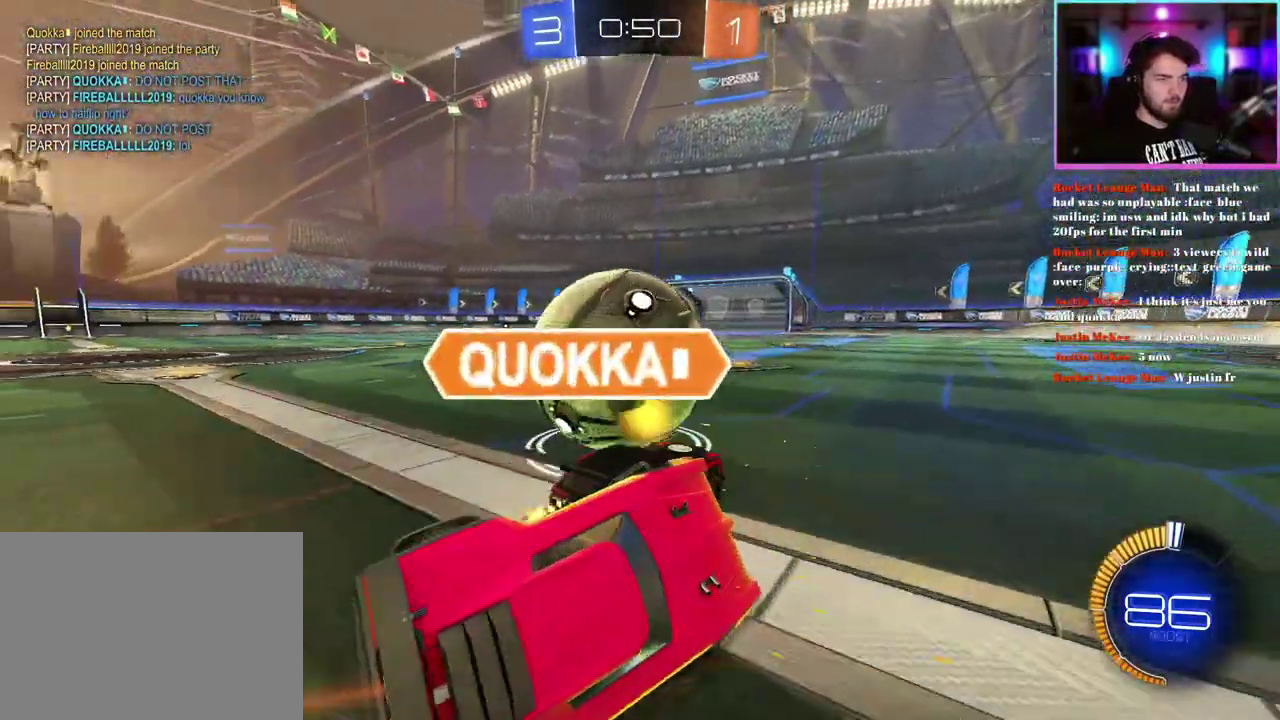
{"buttons": ["R2"], "left_stick": "left"}
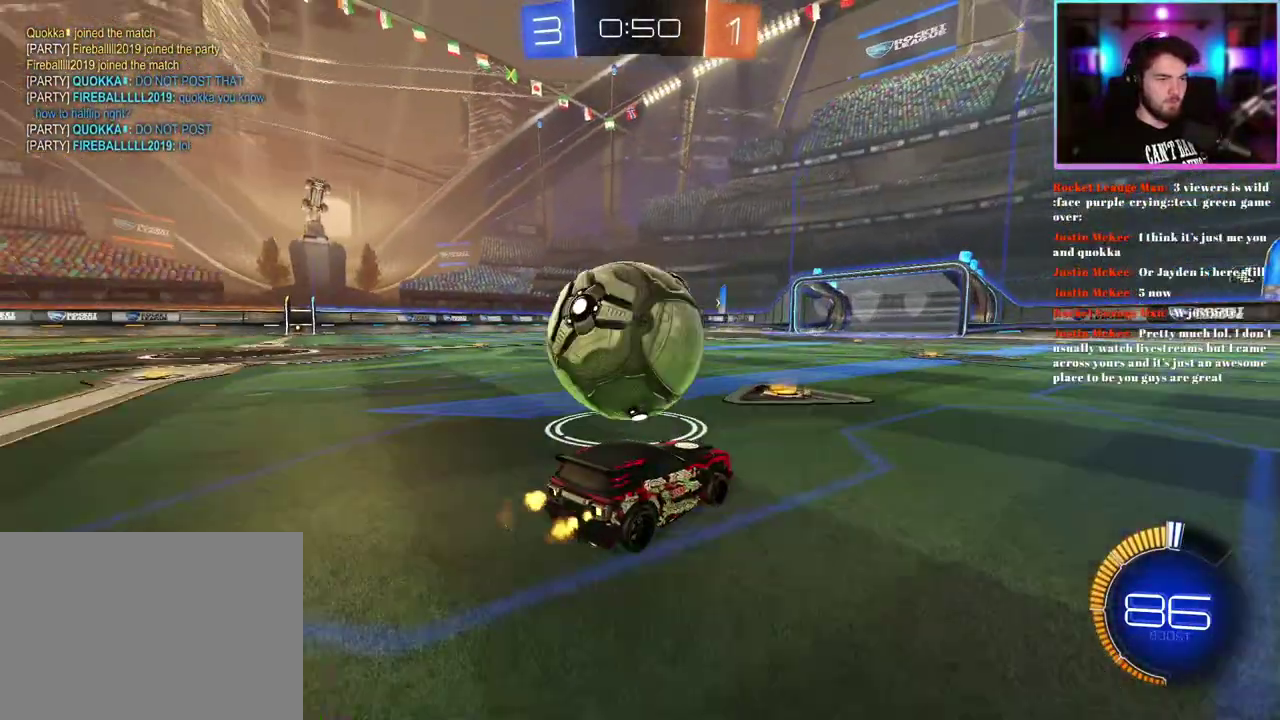
{"buttons": ["R2"], "left_stick": "up-left"}
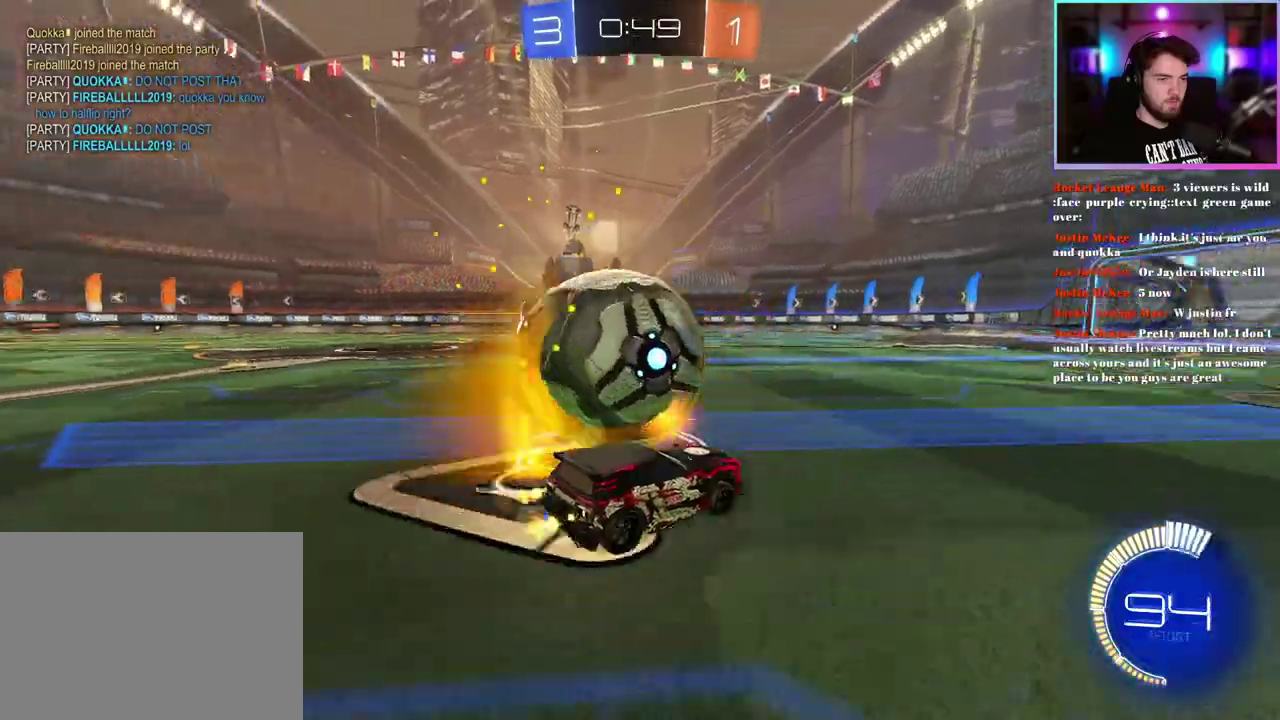
{"buttons": ["R2"], "left_stick": "up-left", "events": [[200, "left_stick", "center"], [450, "left_stick", "up-left"]]}
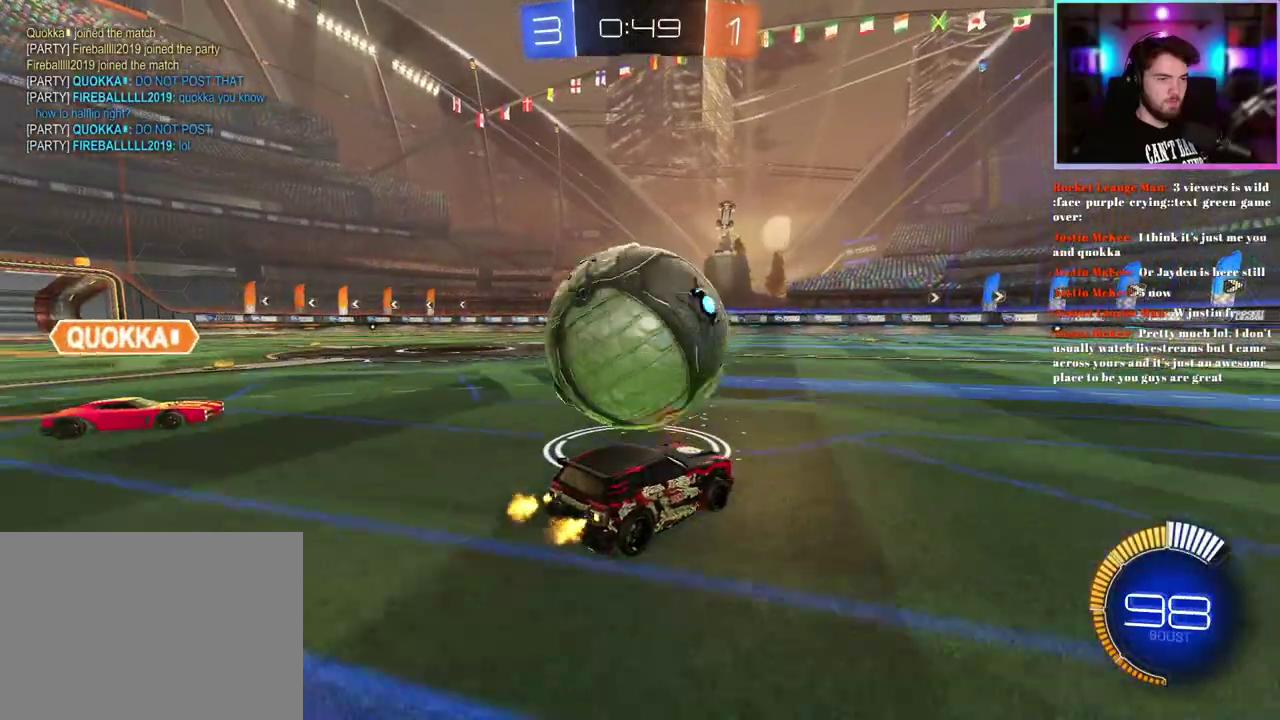
{"buttons": ["L1", "R1", "R2"], "left_stick": "down-left", "events": [[33, "left_stick", "center"], [50, "R1", "down"], [183, "left_stick", "up"], [217, "L1", "down"], [317, "left_stick", "up-left"], [383, "left_stick", "down-left"]]}